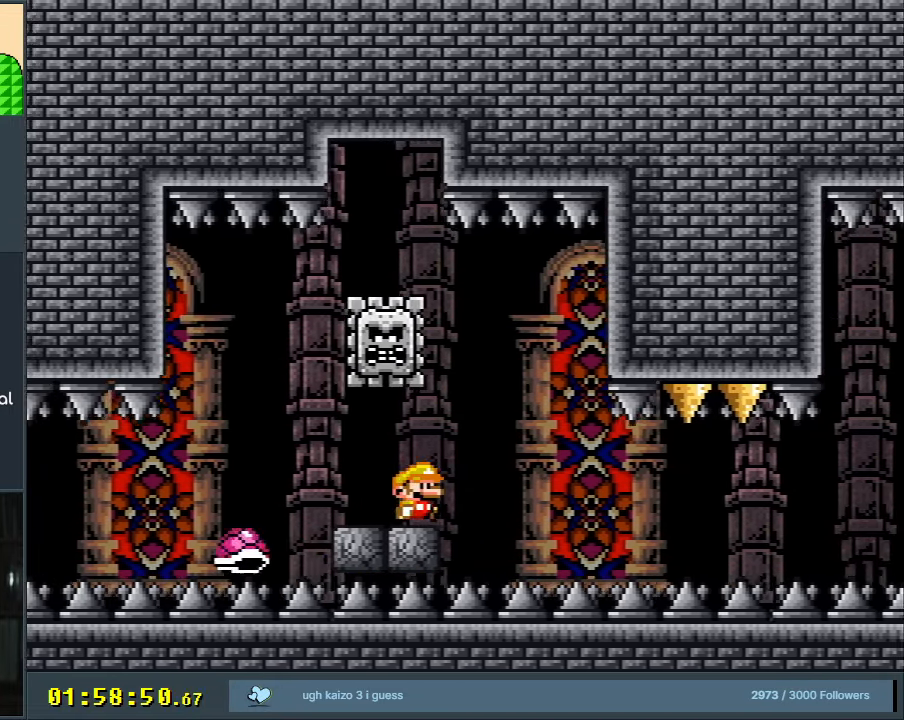
Gameplay with a controller (Nintendo layout); each line is a JSON object with the inputs held at the frame after it. "events" lists button and stick changes between this image and that frame as [ms after this image, input, new state], when the widget could be followed in between. Not read: L3 R3.
{"buttons": ["B", "Y"], "events": [[33, "B", "down"], [33, "DPAD_RIGHT", "up"], [117, "DPAD_LEFT", "down"], [183, "B", "up"], [217, "DPAD_LEFT", "up"], [283, "B", "down"], [383, "DPAD_RIGHT", "down"], [500, "DPAD_RIGHT", "up"]]}
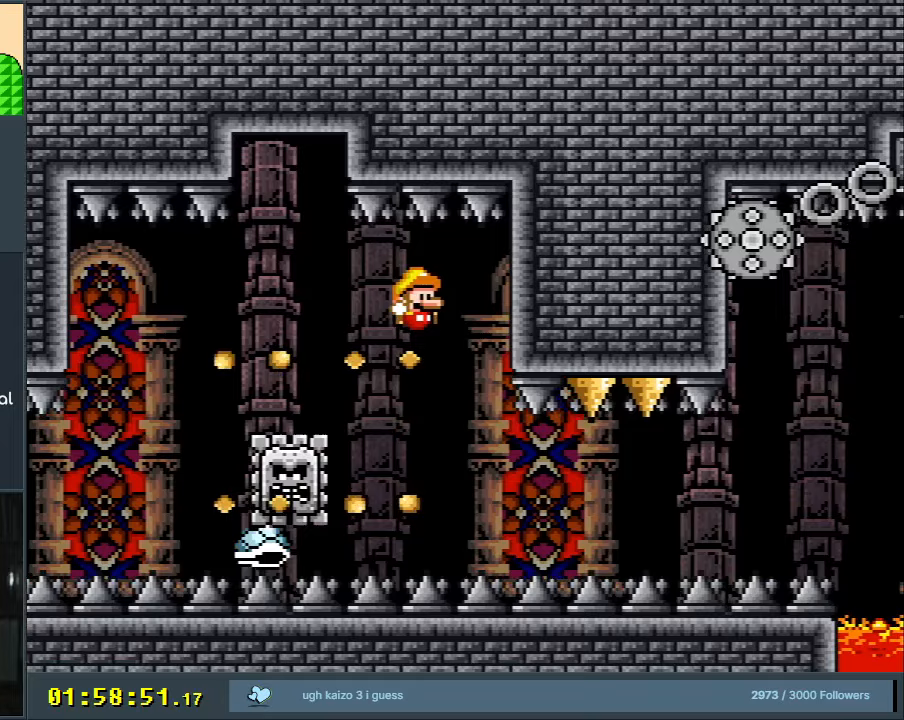
{"buttons": ["B", "Y"], "events": [[100, "DPAD_LEFT", "down"], [183, "DPAD_LEFT", "up"], [250, "DPAD_RIGHT", "down"], [317, "DPAD_RIGHT", "up"]]}
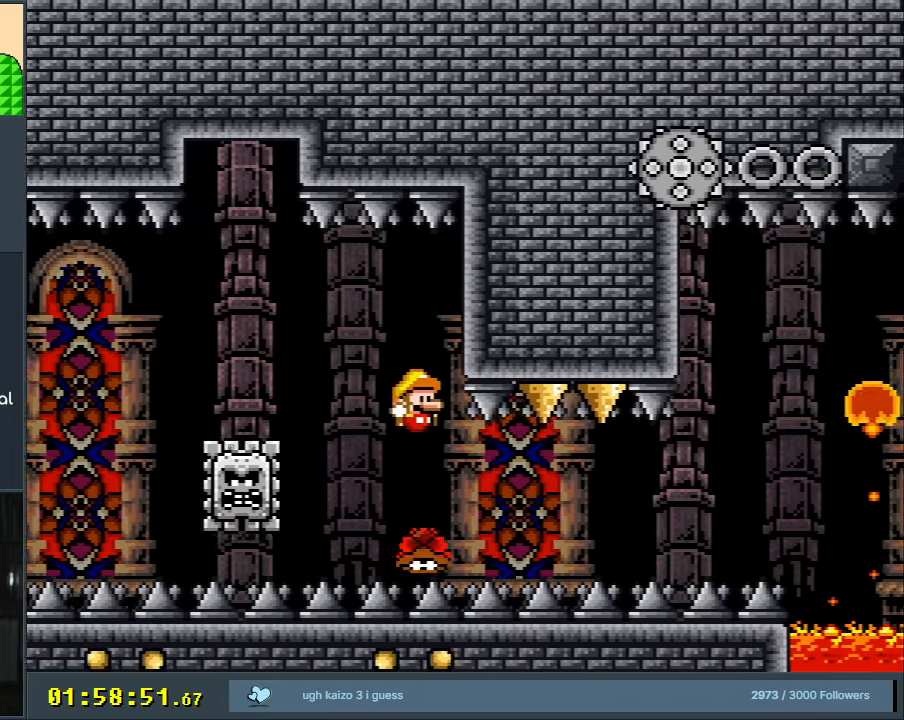
{"buttons": ["B", "Y"], "events": [[133, "DPAD_LEFT", "down"], [250, "DPAD_UP", "down"], [267, "DPAD_LEFT", "up"], [283, "DPAD_UP", "up"], [317, "DPAD_RIGHT", "down"], [383, "DPAD_RIGHT", "up"]]}
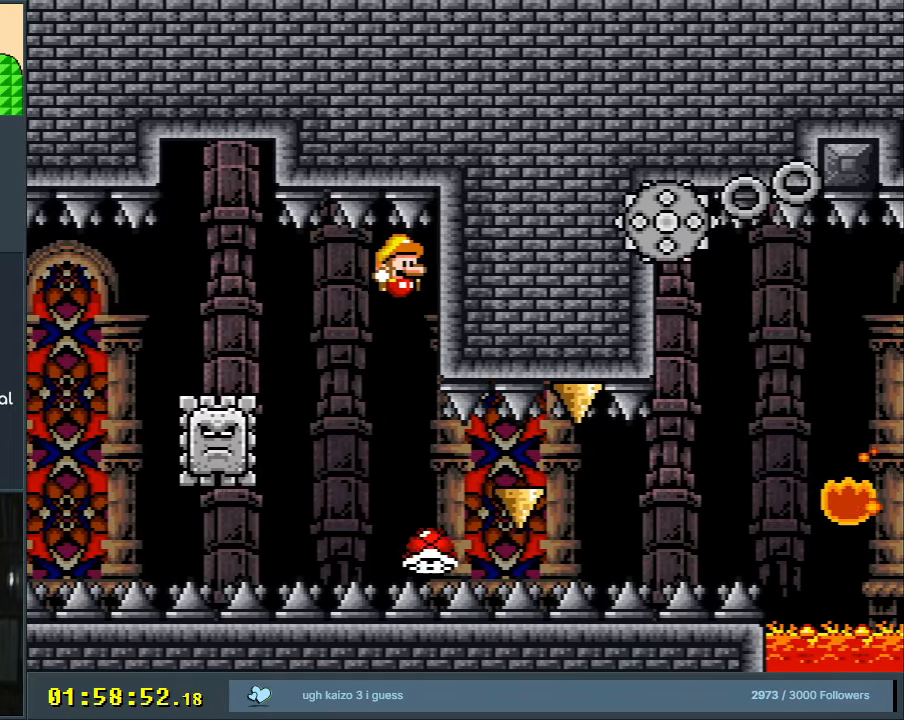
{"buttons": ["B", "Y", "DPAD_LEFT"], "events": [[50, "DPAD_LEFT", "down"], [100, "B", "up"], [183, "B", "down"]]}
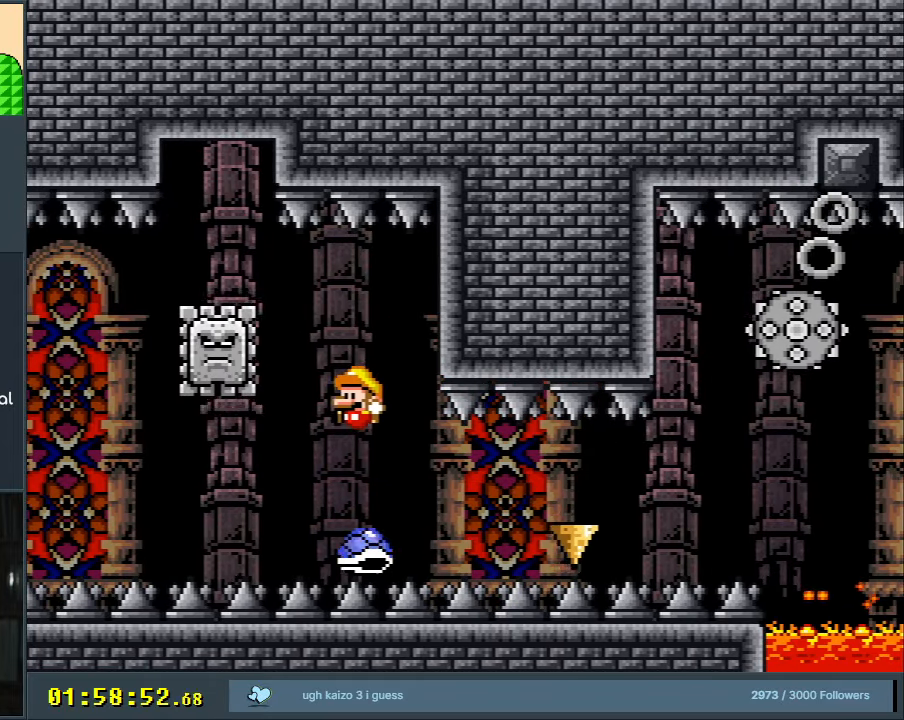
{"buttons": ["B", "Y", "DPAD_RIGHT"], "events": [[50, "DPAD_LEFT", "up"], [67, "DPAD_RIGHT", "down"], [133, "B", "up"], [183, "DPAD_UP", "down"], [200, "B", "down"], [217, "DPAD_RIGHT", "up"], [233, "DPAD_UP", "up"], [283, "DPAD_LEFT", "down"], [400, "DPAD_LEFT", "up"], [483, "DPAD_RIGHT", "down"]]}
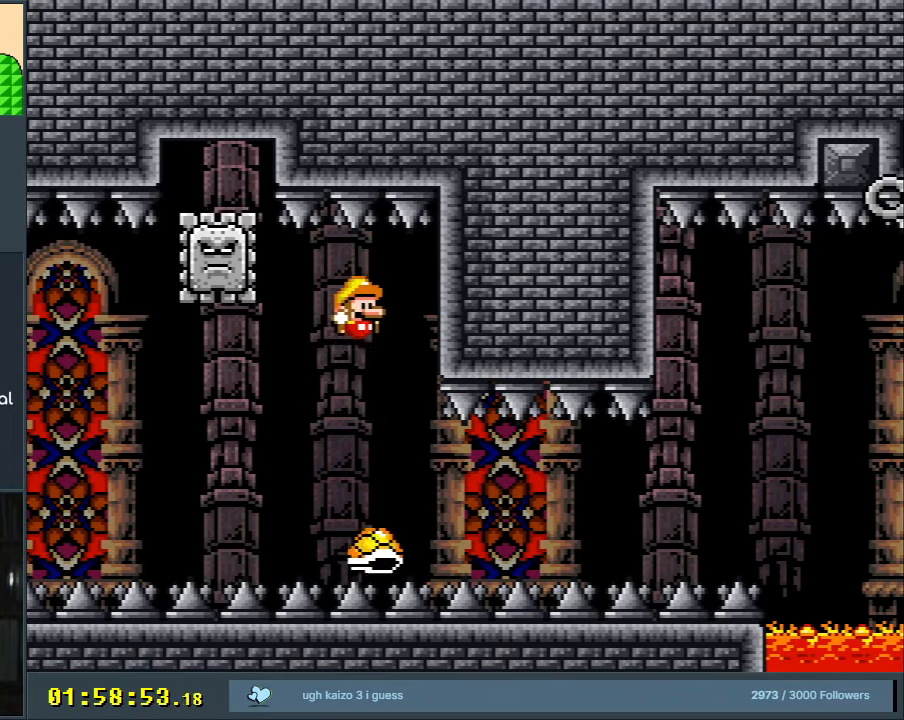
{"buttons": ["Y"], "events": [[83, "DPAD_RIGHT", "up"], [117, "B", "up"], [150, "DPAD_RIGHT", "down"], [233, "DPAD_RIGHT", "up"]]}
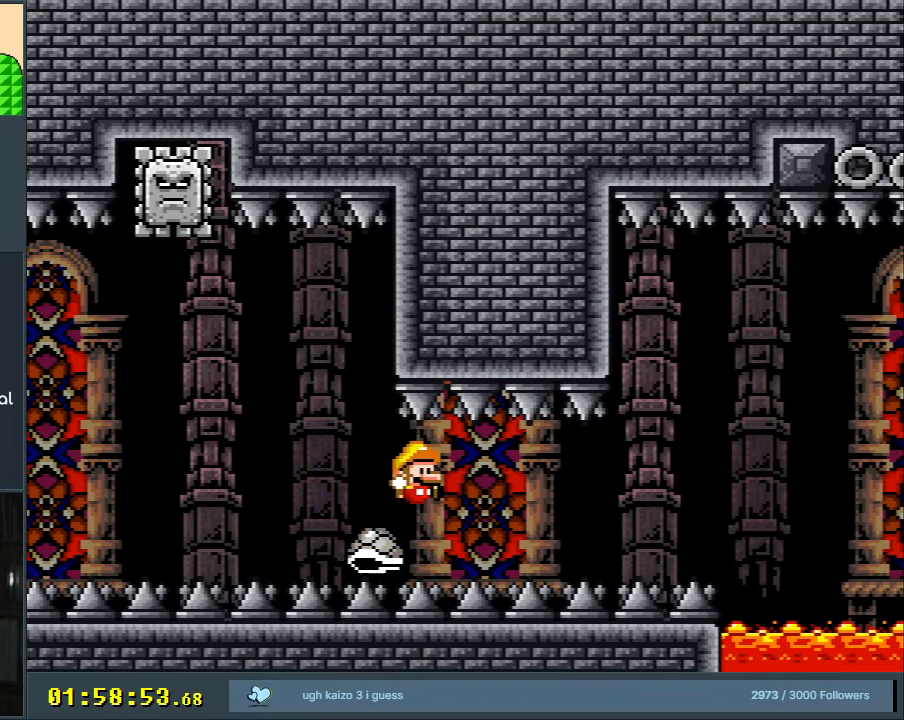
{"buttons": ["Y"], "events": [[250, "DPAD_RIGHT", "down"], [400, "DPAD_RIGHT", "up"]]}
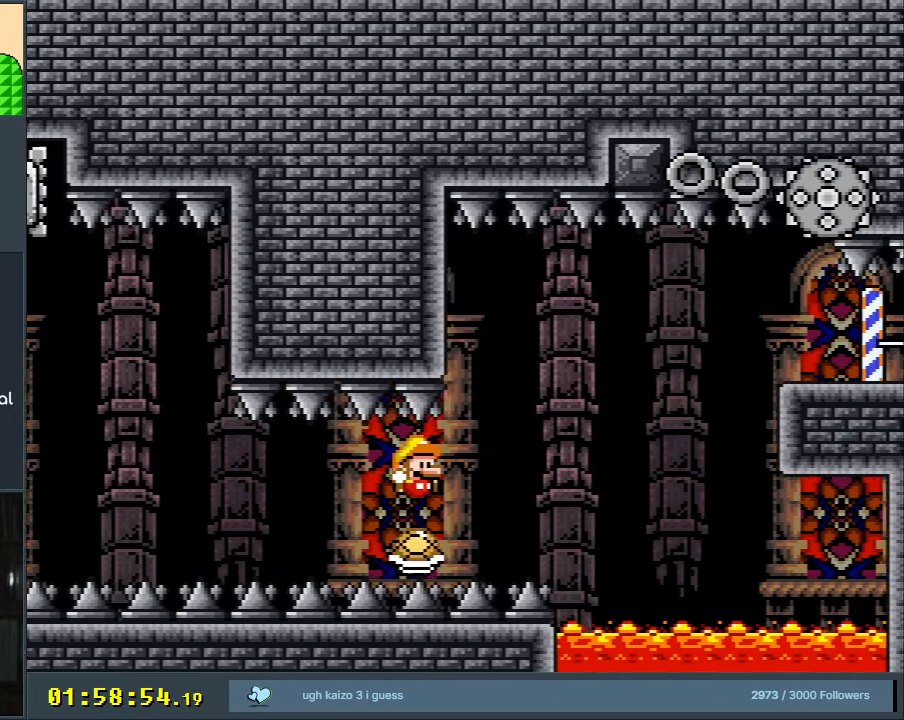
{"buttons": ["B", "Y", "DPAD_RIGHT"], "events": [[67, "DPAD_RIGHT", "down"], [367, "B", "down"]]}
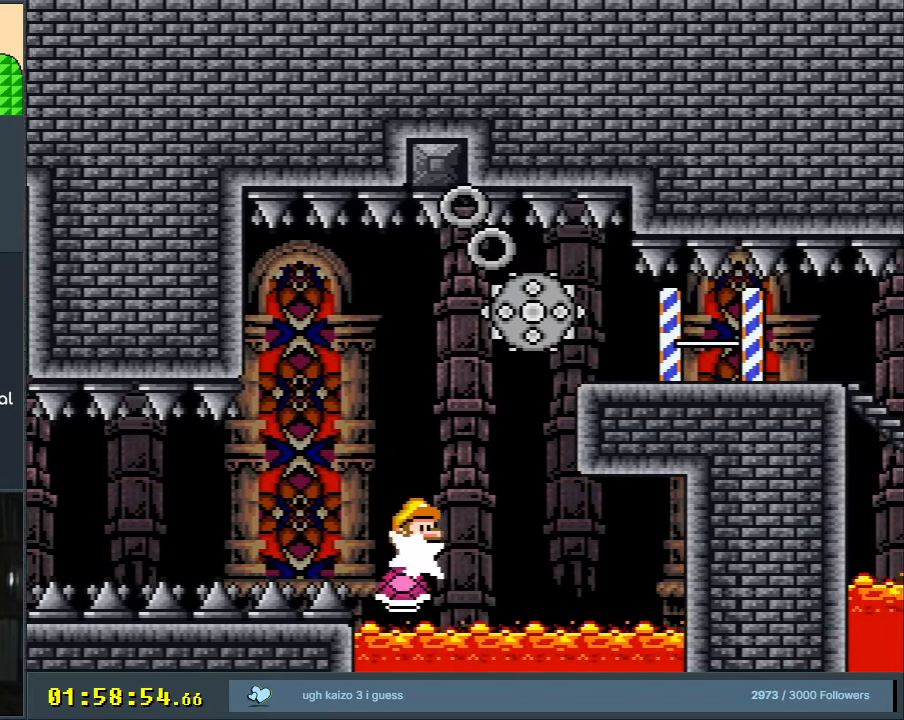
{"buttons": ["B", "Y"], "events": [[17, "B", "up"], [67, "B", "down"], [200, "DPAD_RIGHT", "up"]]}
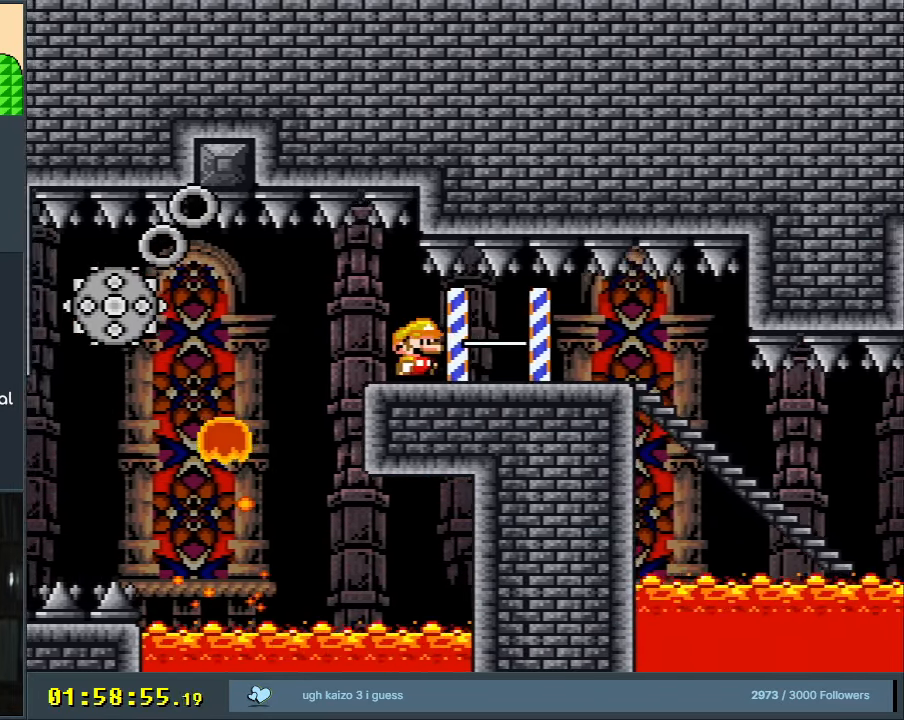
{"buttons": ["Y"], "events": [[133, "B", "up"], [183, "DPAD_RIGHT", "down"], [483, "DPAD_RIGHT", "up"]]}
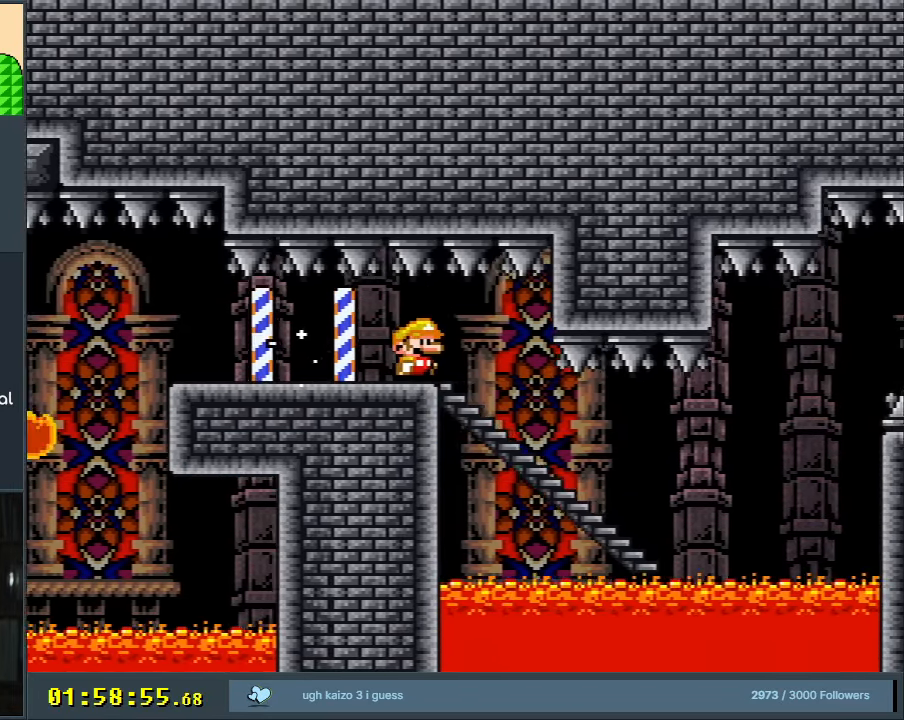
{"buttons": ["X"], "events": [[117, "DPAD_DOWN", "down"], [317, "DPAD_DOWN", "up"], [317, "Y", "up"], [350, "X", "down"]]}
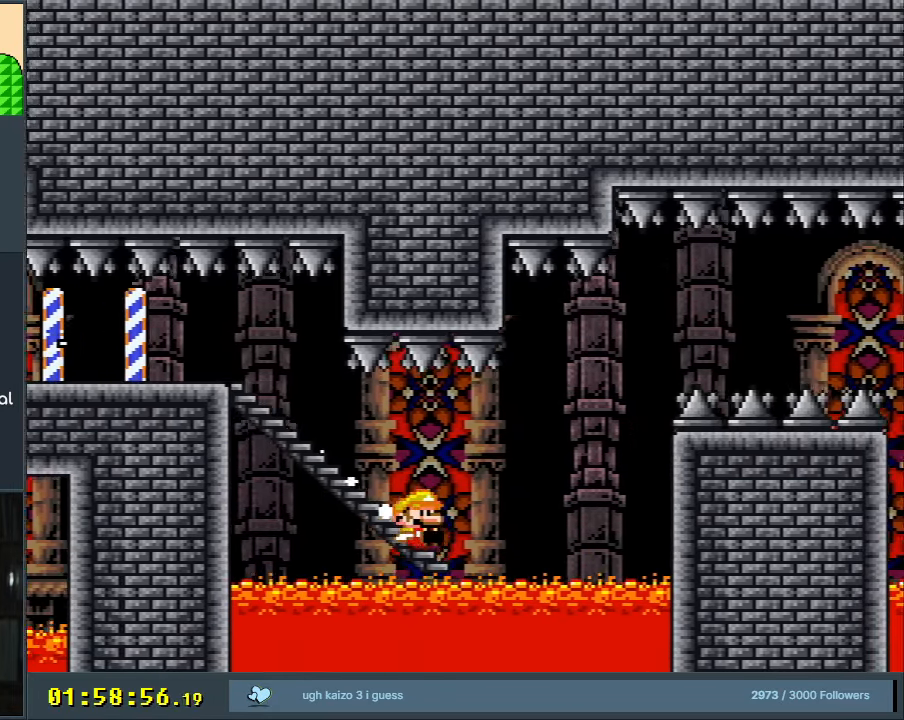
{"buttons": ["A", "X"], "events": [[17, "A", "down"]]}
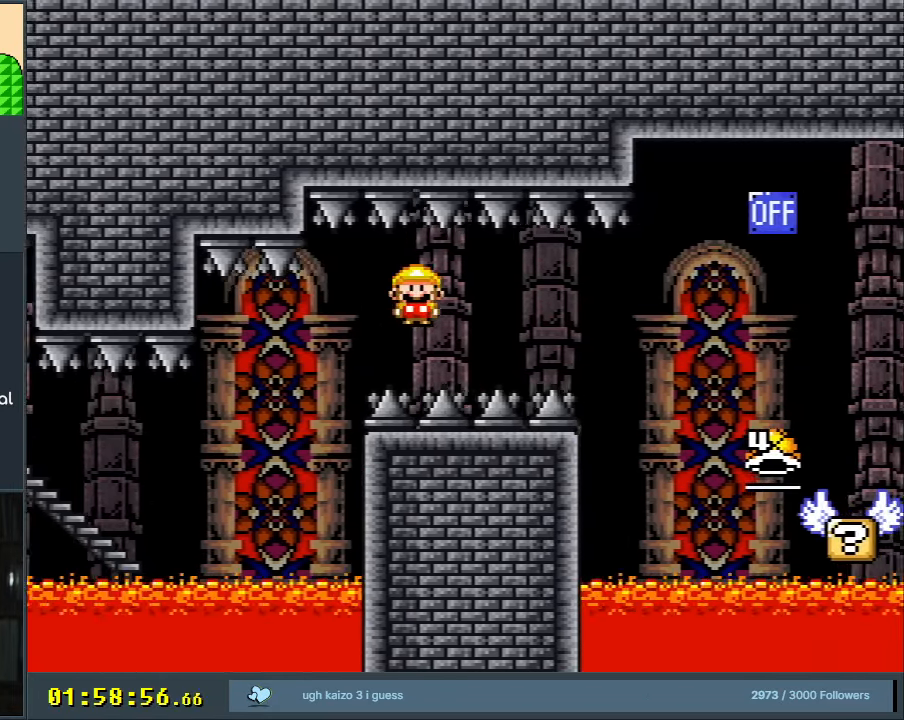
{"buttons": [], "events": [[433, "A", "up"], [467, "X", "up"]]}
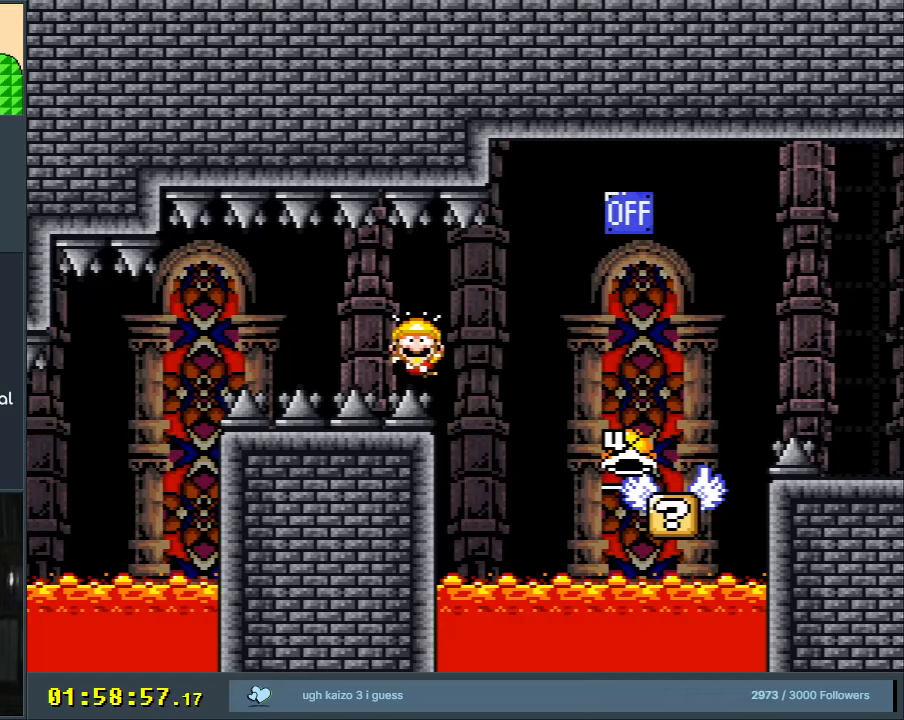
{"buttons": ["A"], "events": [[50, "A", "down"], [183, "A", "up"], [250, "A", "down"]]}
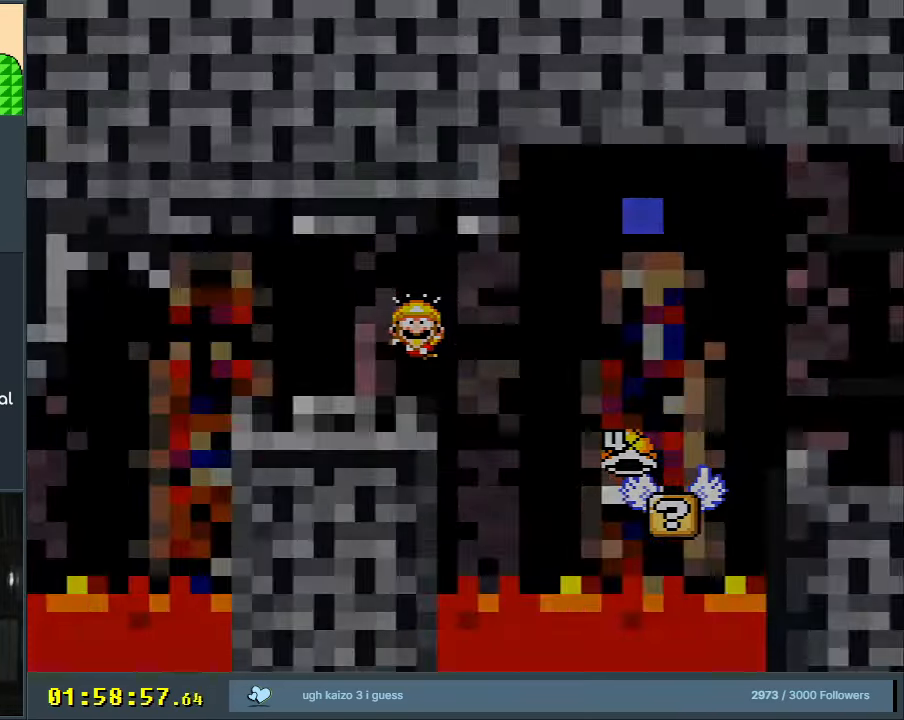
{"buttons": ["A"], "events": []}
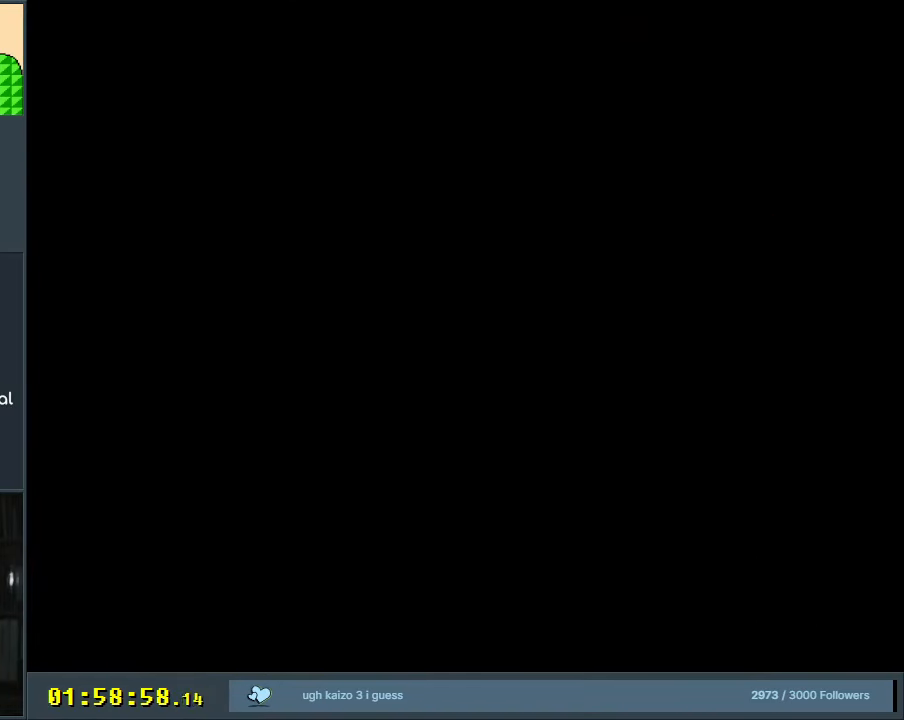
{"buttons": ["Y", "DPAD_RIGHT"], "events": [[67, "A", "up"], [267, "B", "down"], [300, "Y", "down"], [483, "B", "up"], [483, "DPAD_RIGHT", "down"]]}
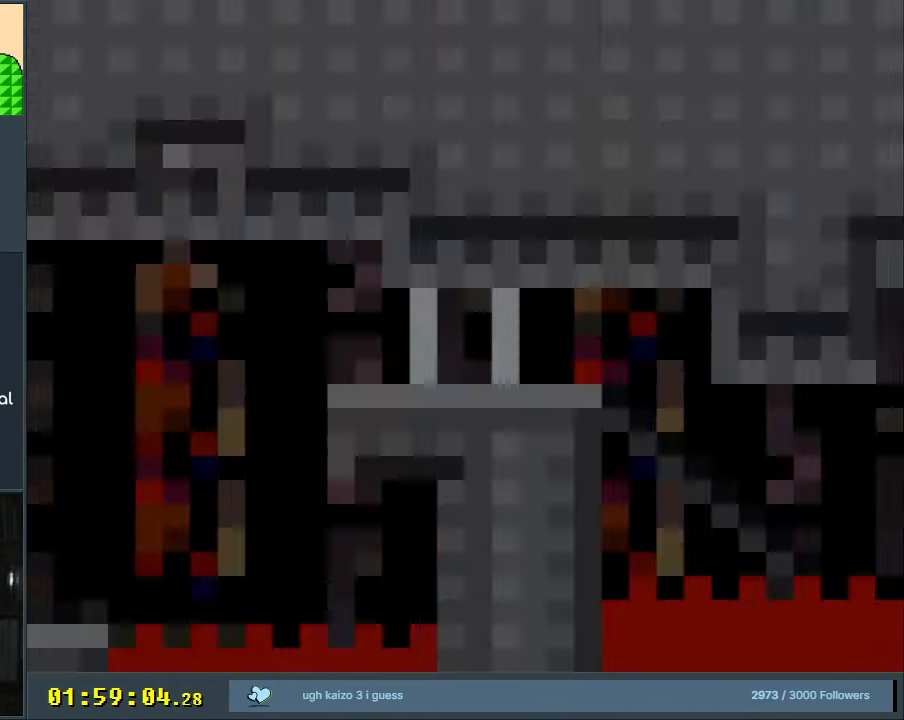
{"buttons": ["Y", "DPAD_RIGHT"], "events": [[17, "DPAD_RIGHT", "up"], [50, "DPAD_RIGHT", "down"]]}
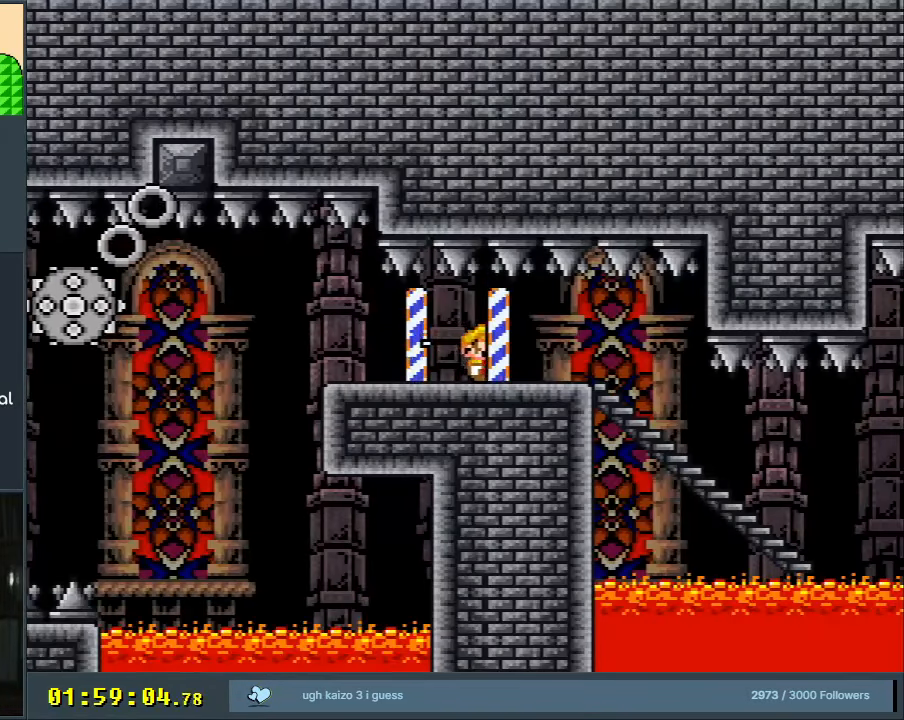
{"buttons": ["Y"], "events": [[267, "DPAD_RIGHT", "up"], [283, "DPAD_DOWN", "down"], [483, "DPAD_DOWN", "up"]]}
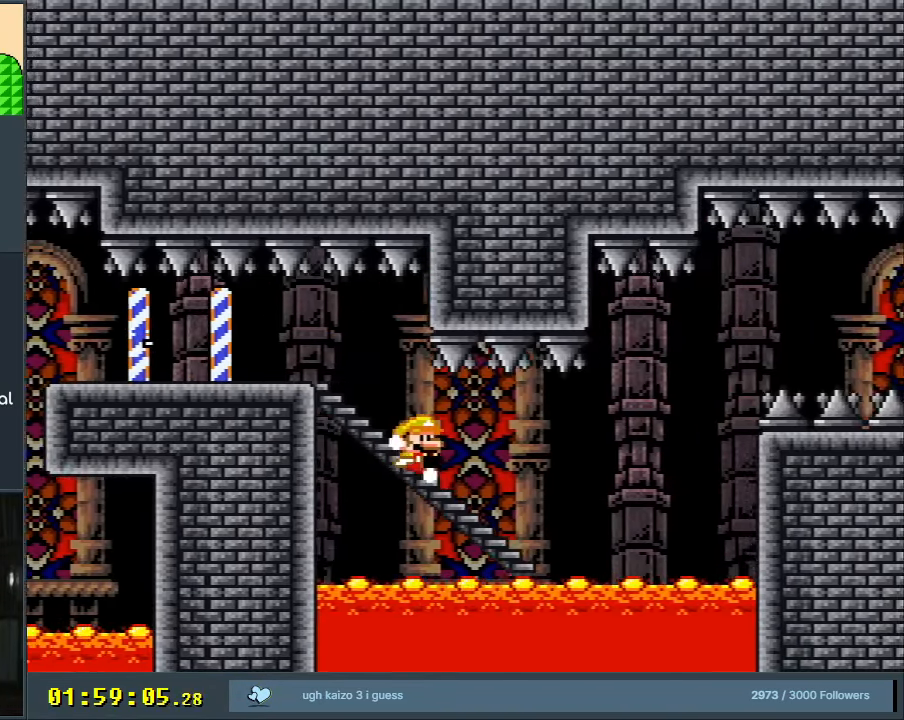
{"buttons": ["B", "Y"], "events": [[167, "B", "down"]]}
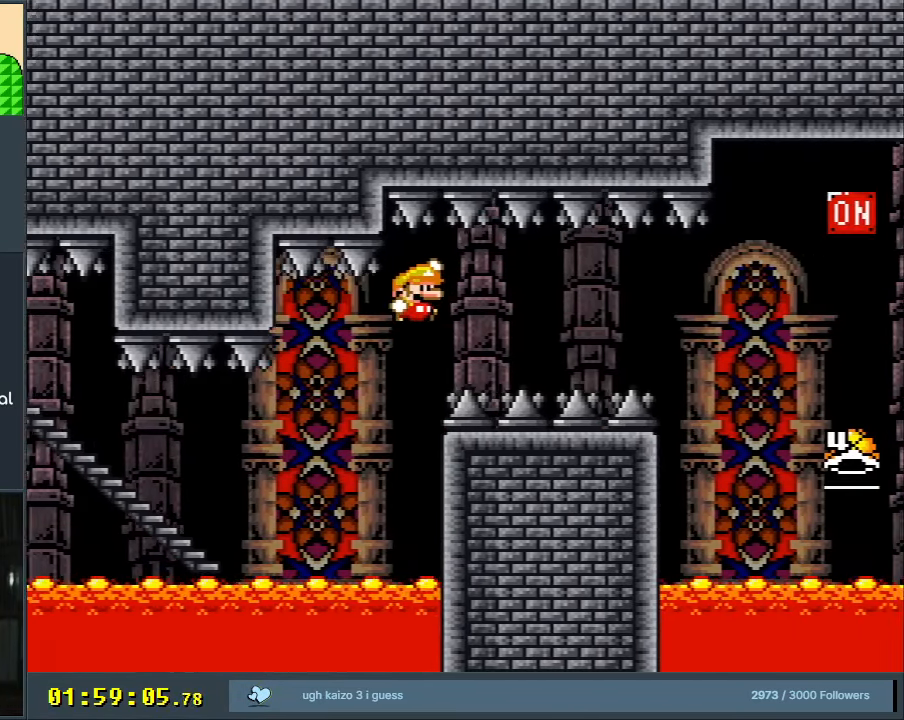
{"buttons": ["B", "Y"], "events": []}
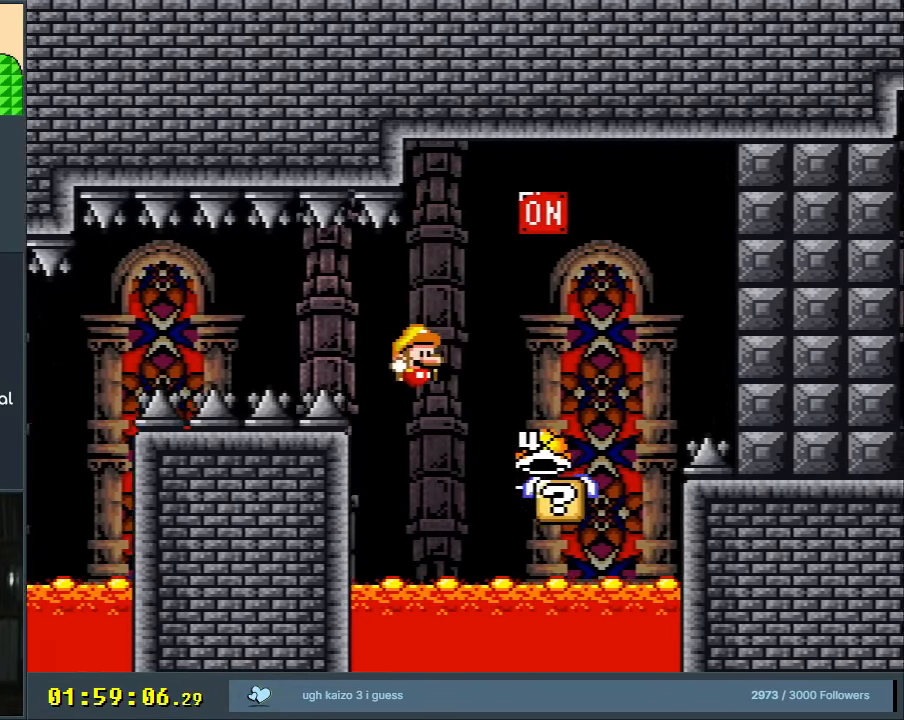
{"buttons": ["Y"], "events": [[117, "DPAD_LEFT", "down"], [250, "B", "up"], [250, "DPAD_LEFT", "up"]]}
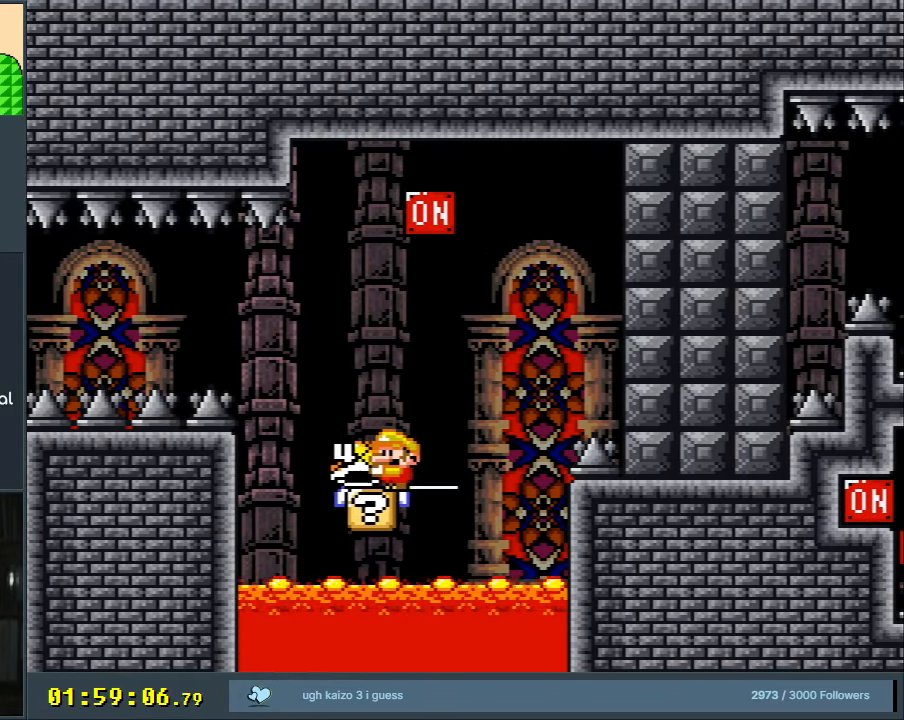
{"buttons": ["B", "Y", "DPAD_RIGHT"], "events": [[367, "DPAD_RIGHT", "down"], [400, "B", "down"]]}
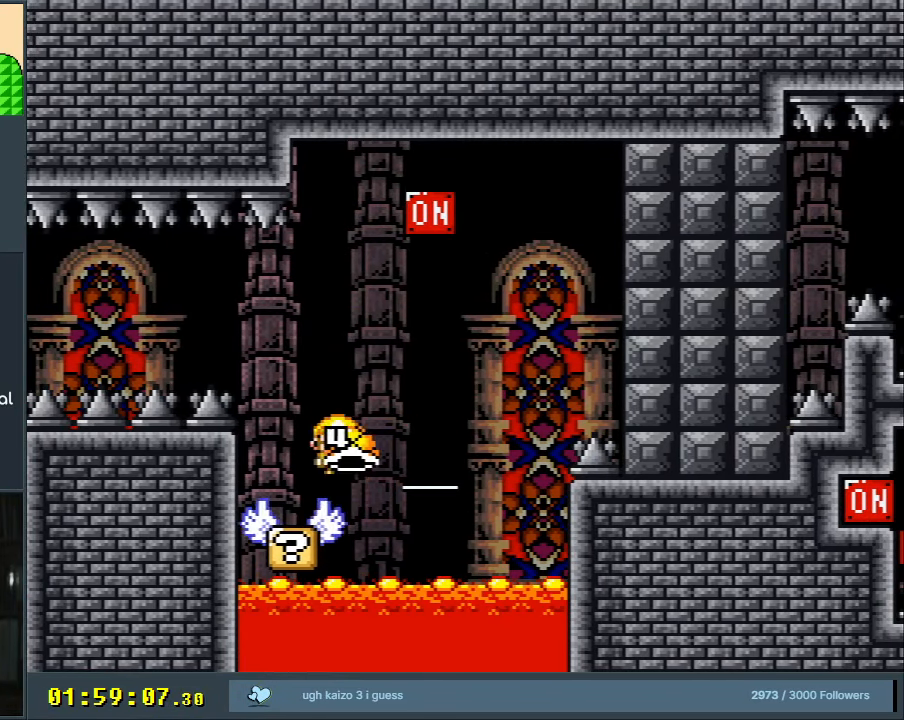
{"buttons": ["B"], "events": [[17, "DPAD_UP", "down"], [183, "DPAD_RIGHT", "up"], [233, "Y", "up"], [267, "DPAD_LEFT", "down"], [300, "DPAD_UP", "up"], [467, "DPAD_LEFT", "up"]]}
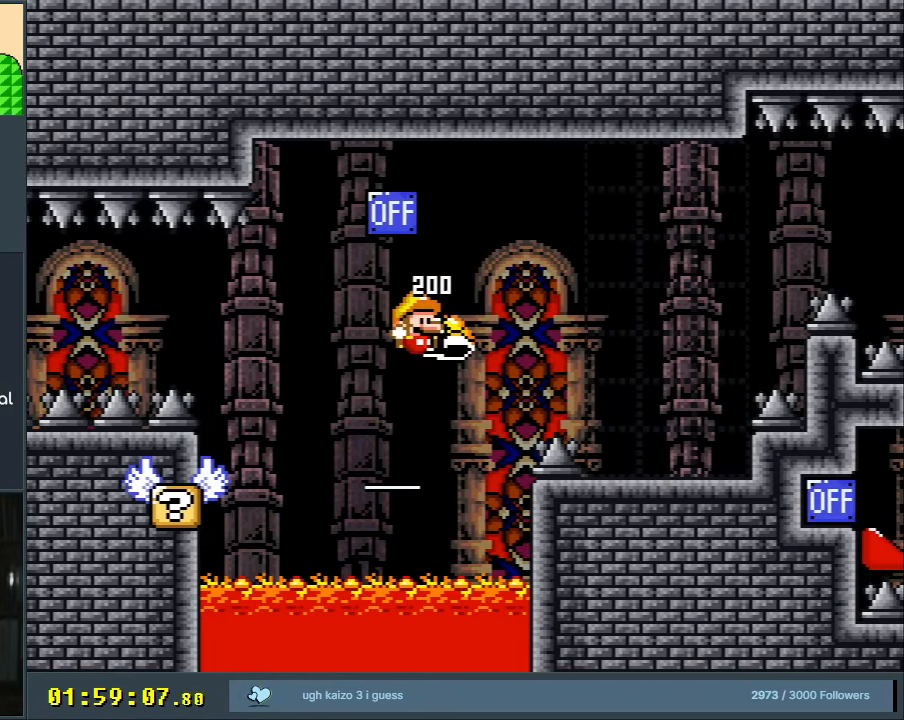
{"buttons": ["B", "Y"], "events": [[117, "DPAD_RIGHT", "down"], [150, "Y", "down"], [233, "DPAD_RIGHT", "up"]]}
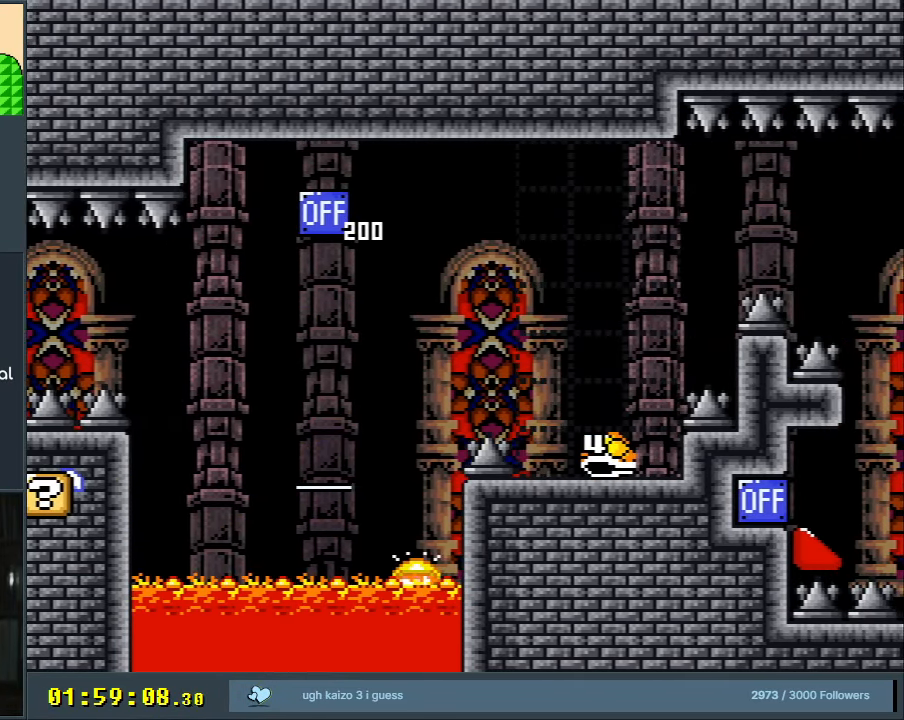
{"buttons": [], "events": [[167, "B", "up"], [167, "Y", "up"]]}
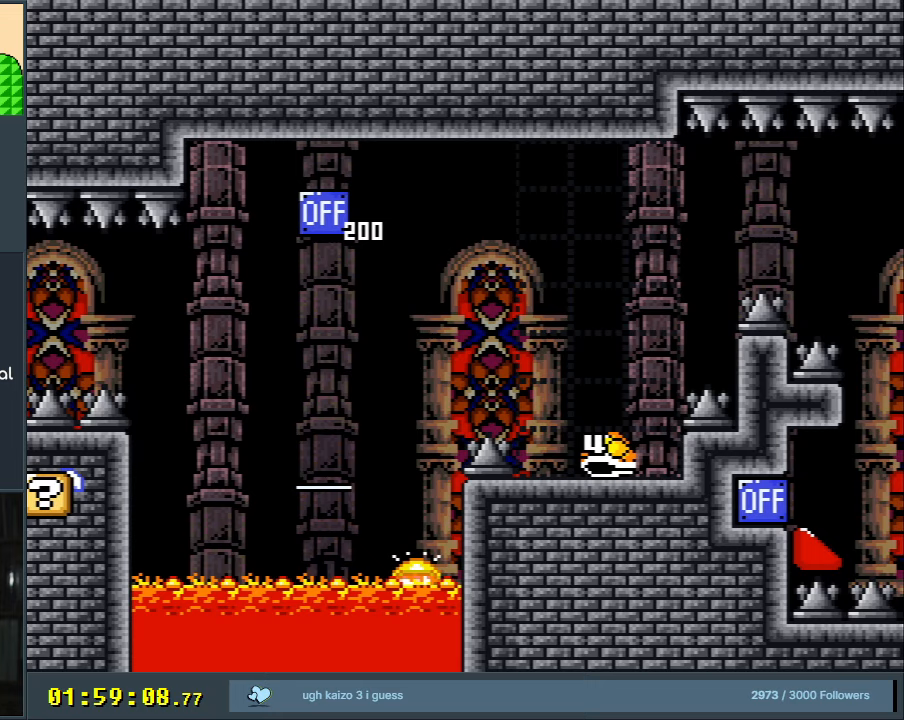
{"buttons": [], "events": []}
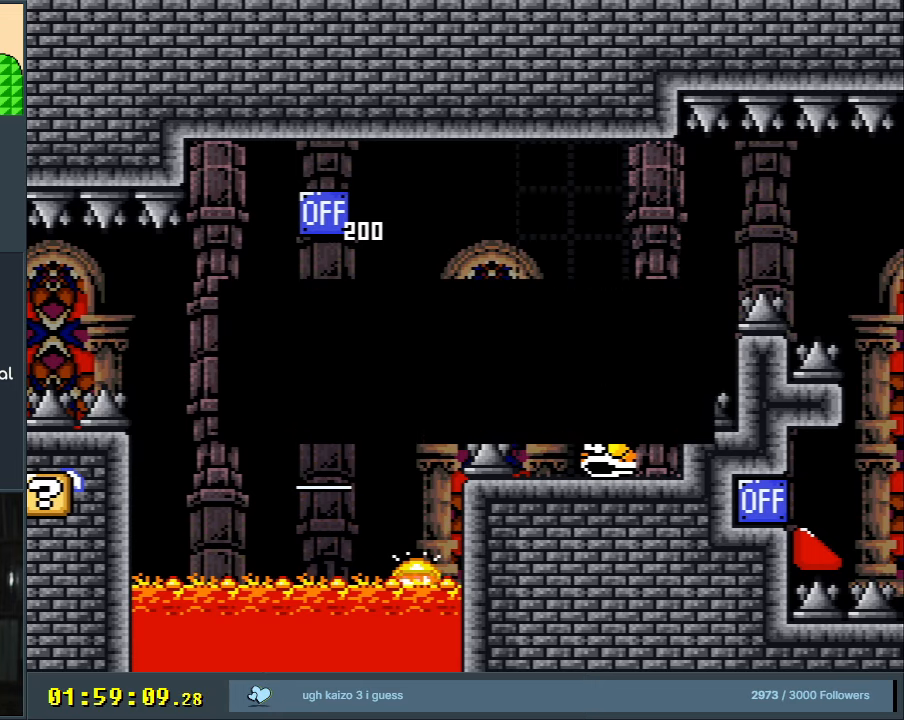
{"buttons": ["A"], "events": [[317, "A", "down"], [400, "A", "up"], [483, "A", "down"]]}
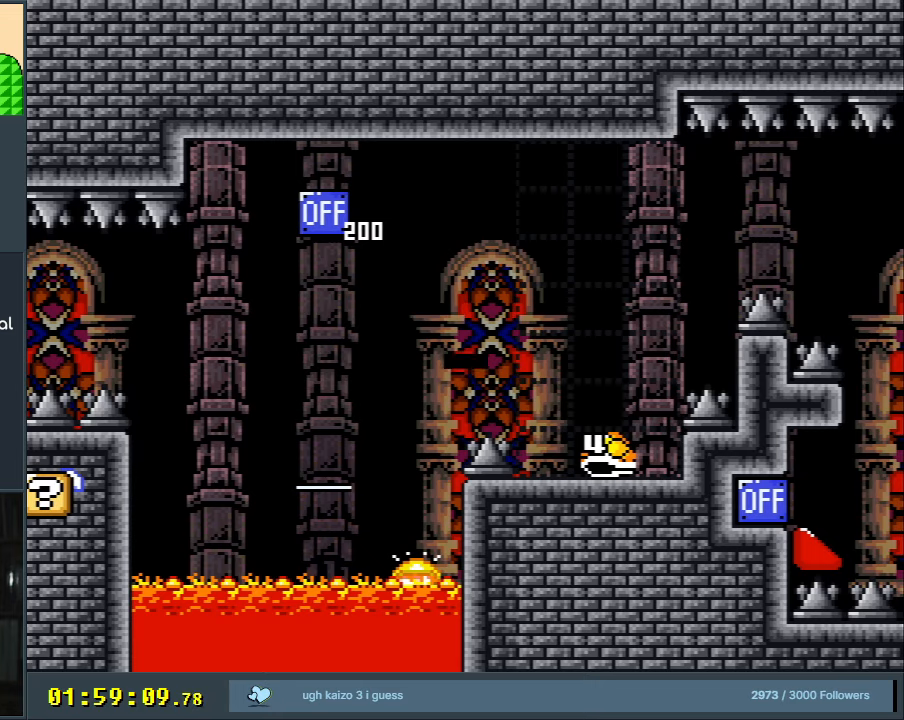
{"buttons": ["B", "Y"], "events": [[100, "A", "up"], [233, "B", "down"], [233, "Y", "down"]]}
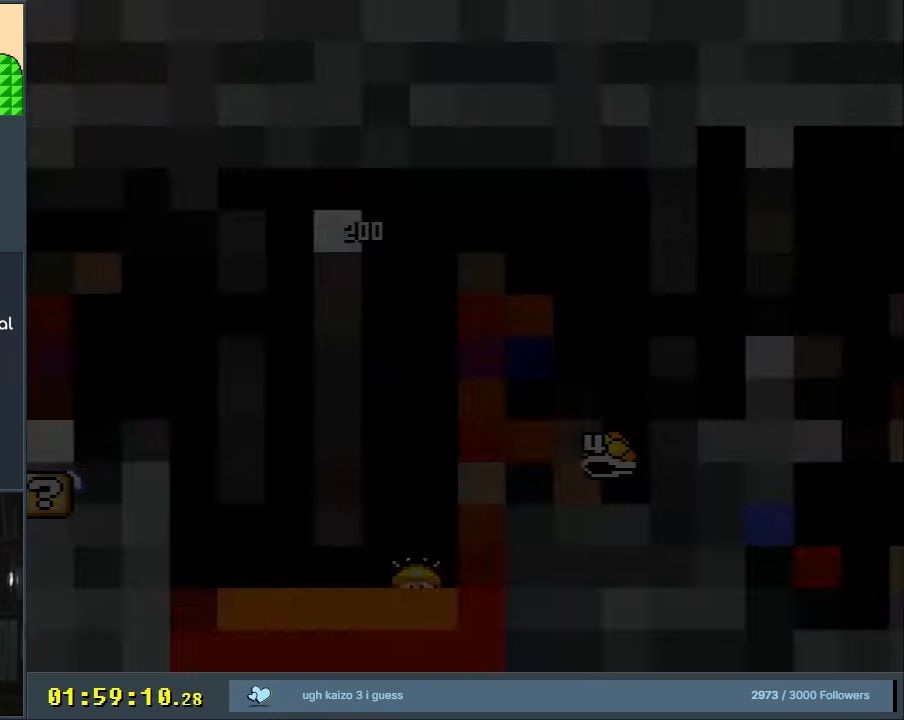
{"buttons": ["B", "Y"], "events": []}
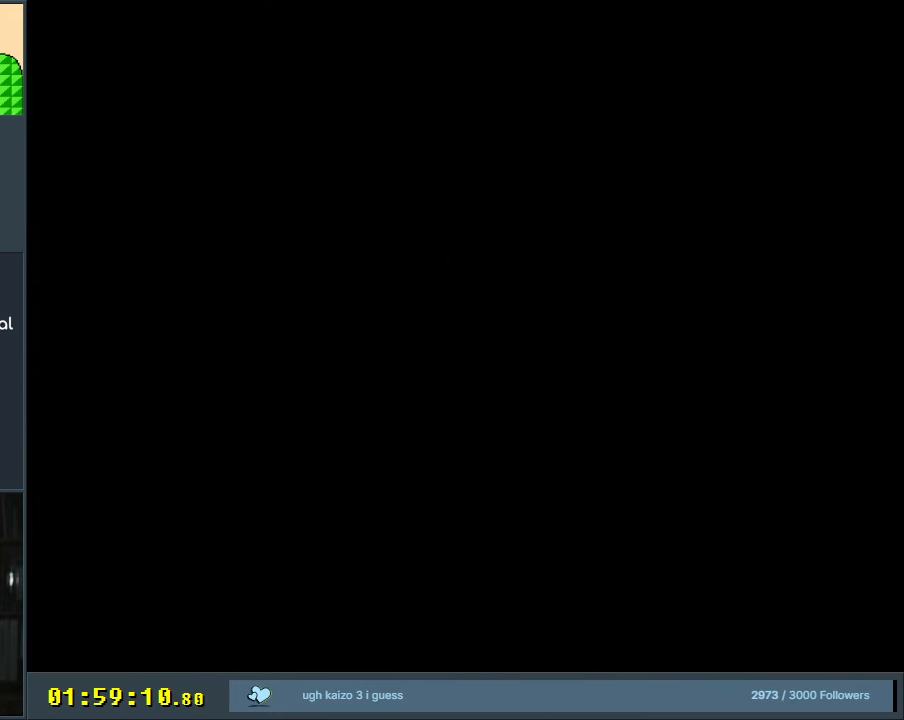
{"buttons": ["B", "Y"], "events": []}